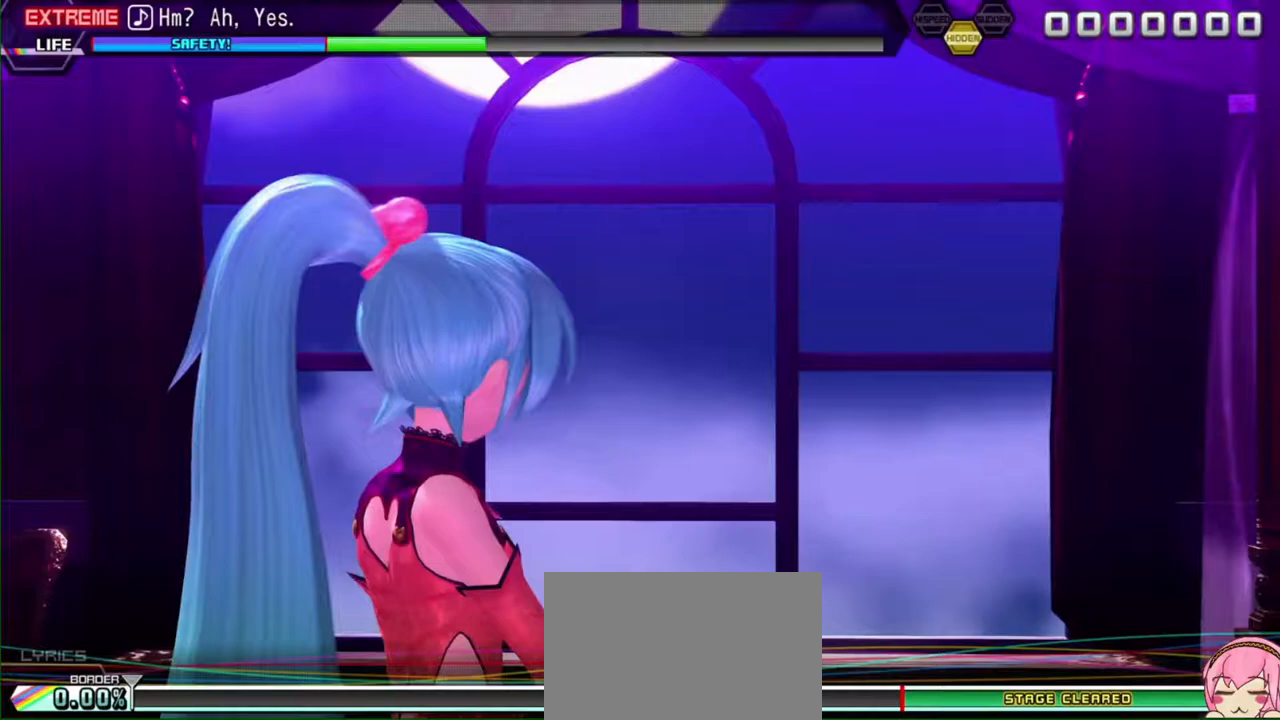
Gameplay with a controller (PlayStation layout); each line is a JSON object with the inputs held at the frame after it. "events" lists button and stick changes between this image and that frame as [ms after this image, input, new state], when the widget could be followed in between. Not read: L3 R3.
{"buttons": [], "left_stick": "center", "right_stick": "center", "events": []}
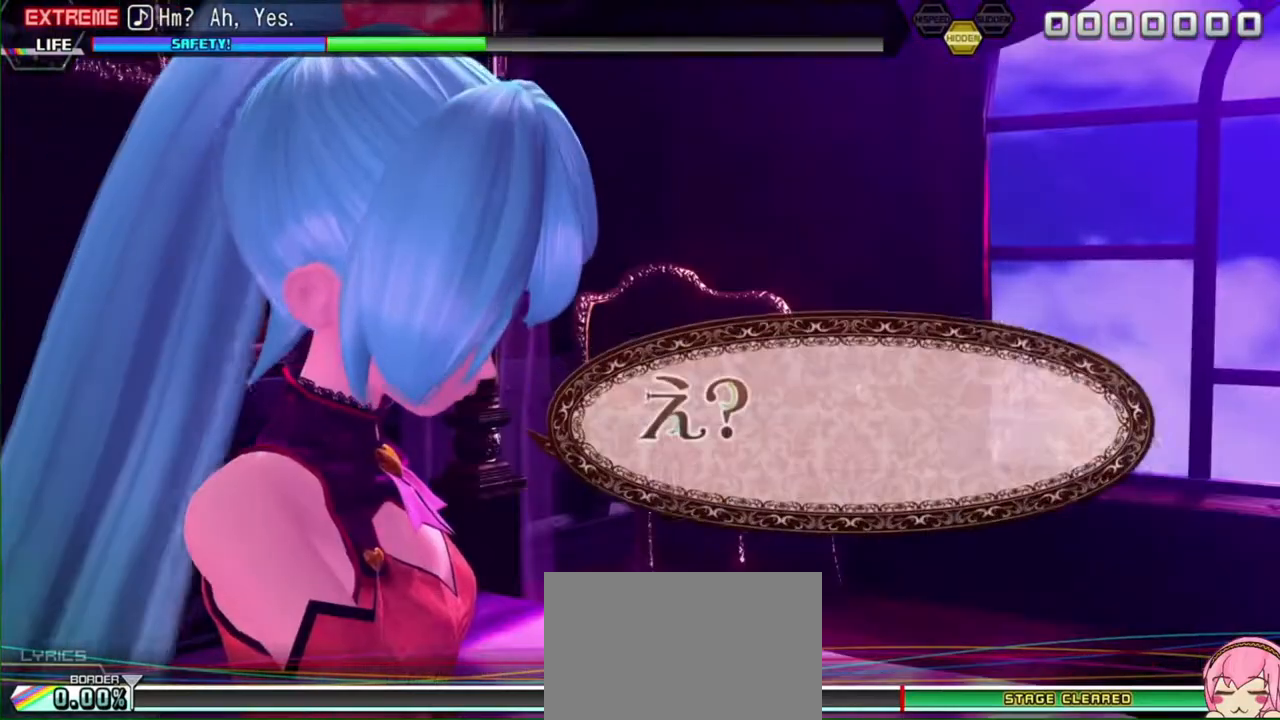
{"buttons": [], "left_stick": "center", "right_stick": "center", "events": []}
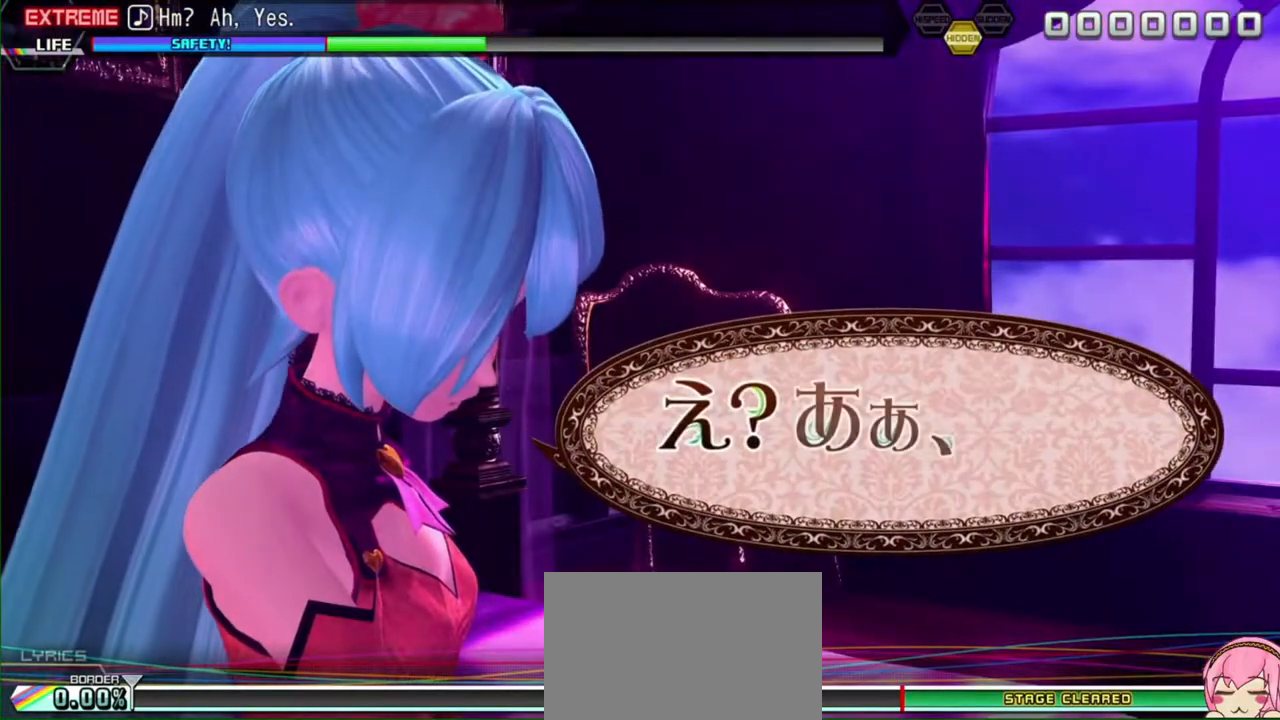
{"buttons": [], "left_stick": "center", "right_stick": "center", "events": []}
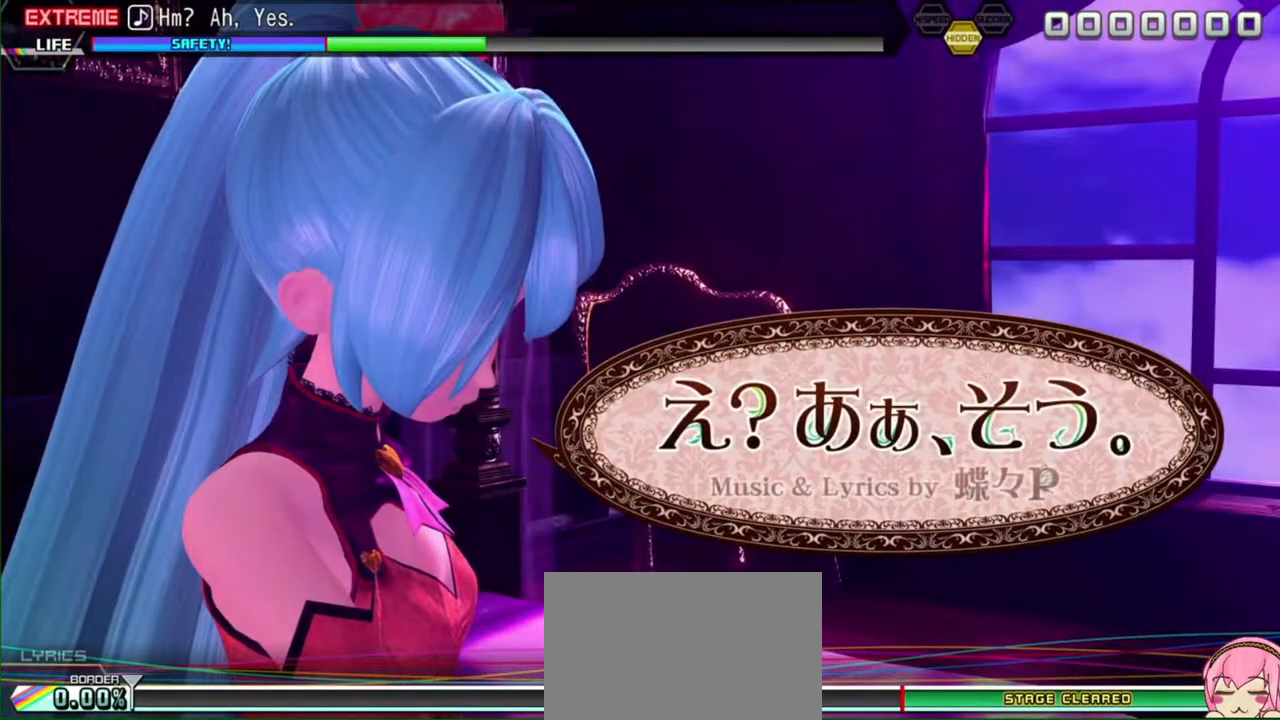
{"buttons": [], "left_stick": "center", "right_stick": "center", "events": []}
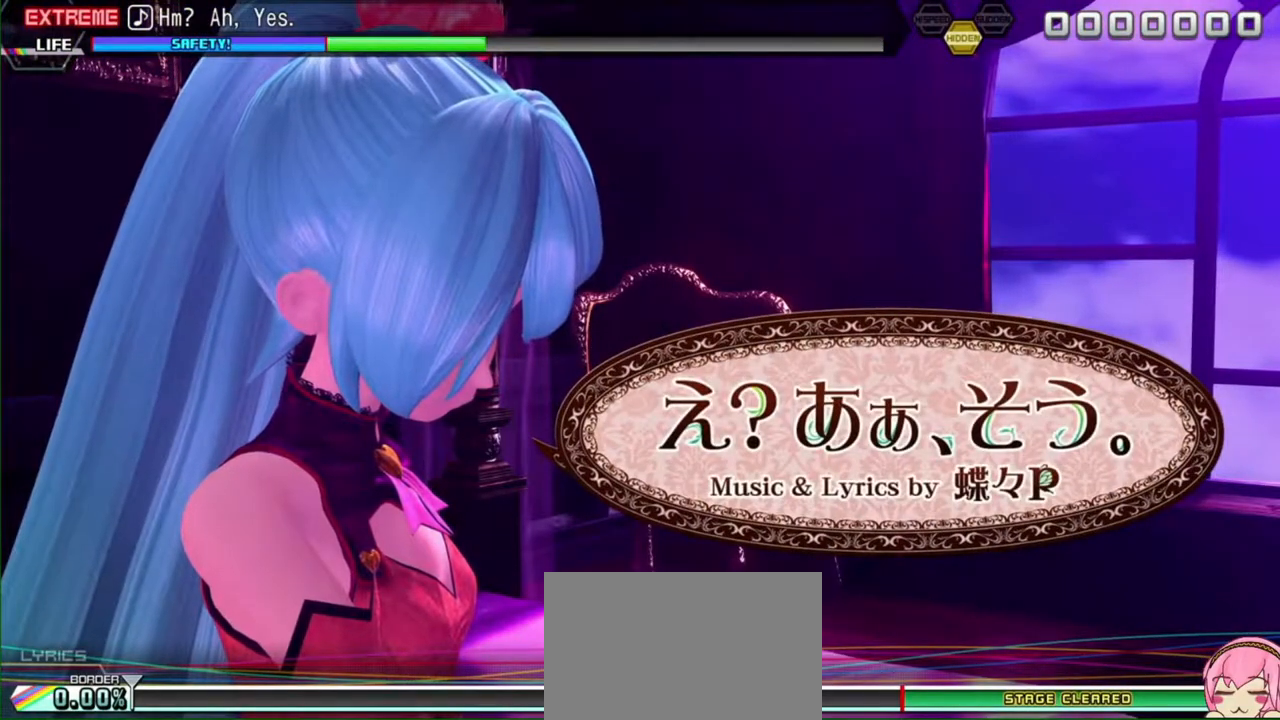
{"buttons": [], "left_stick": "center", "right_stick": "center", "events": []}
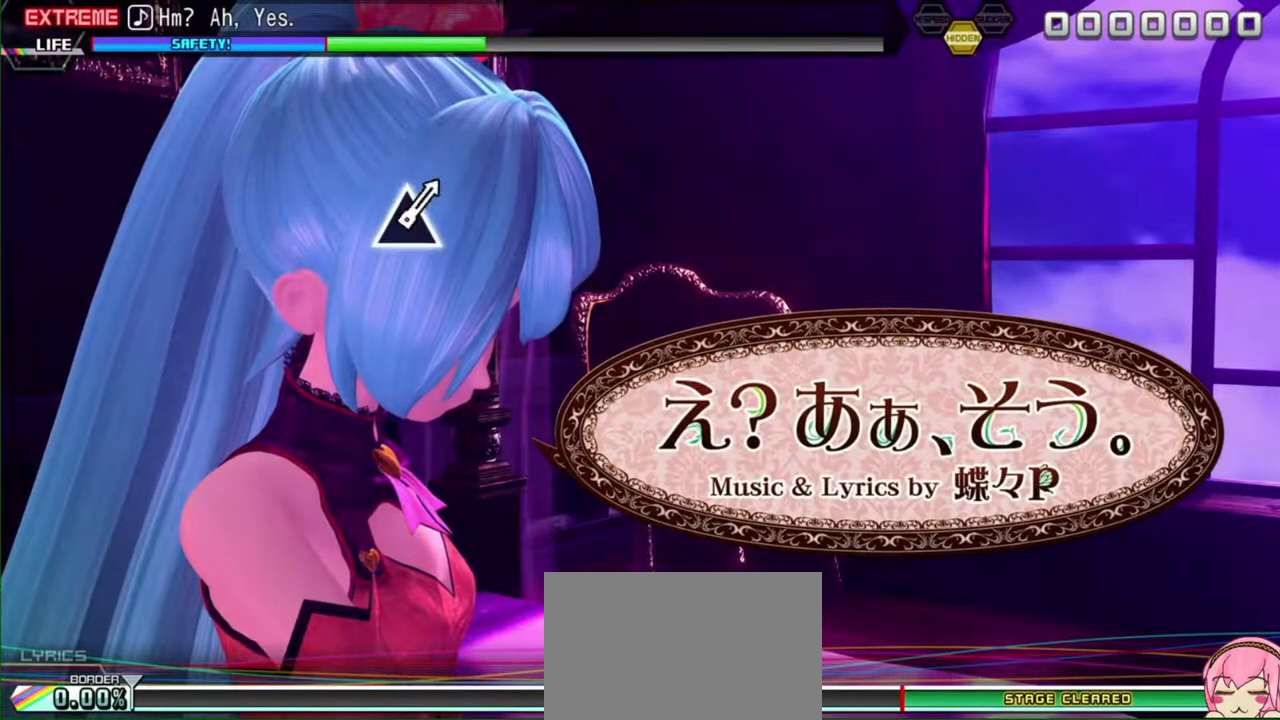
{"buttons": [], "left_stick": "center", "right_stick": "center", "events": []}
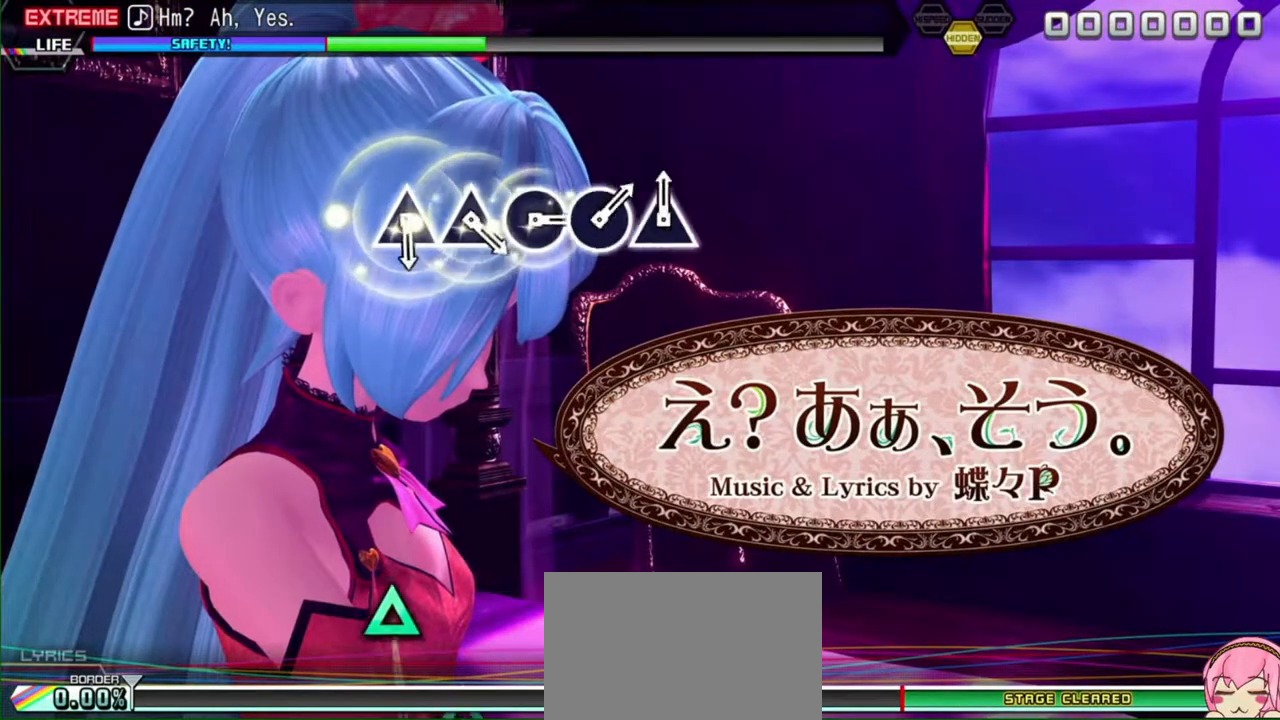
{"buttons": [], "left_stick": "center", "right_stick": "center", "events": []}
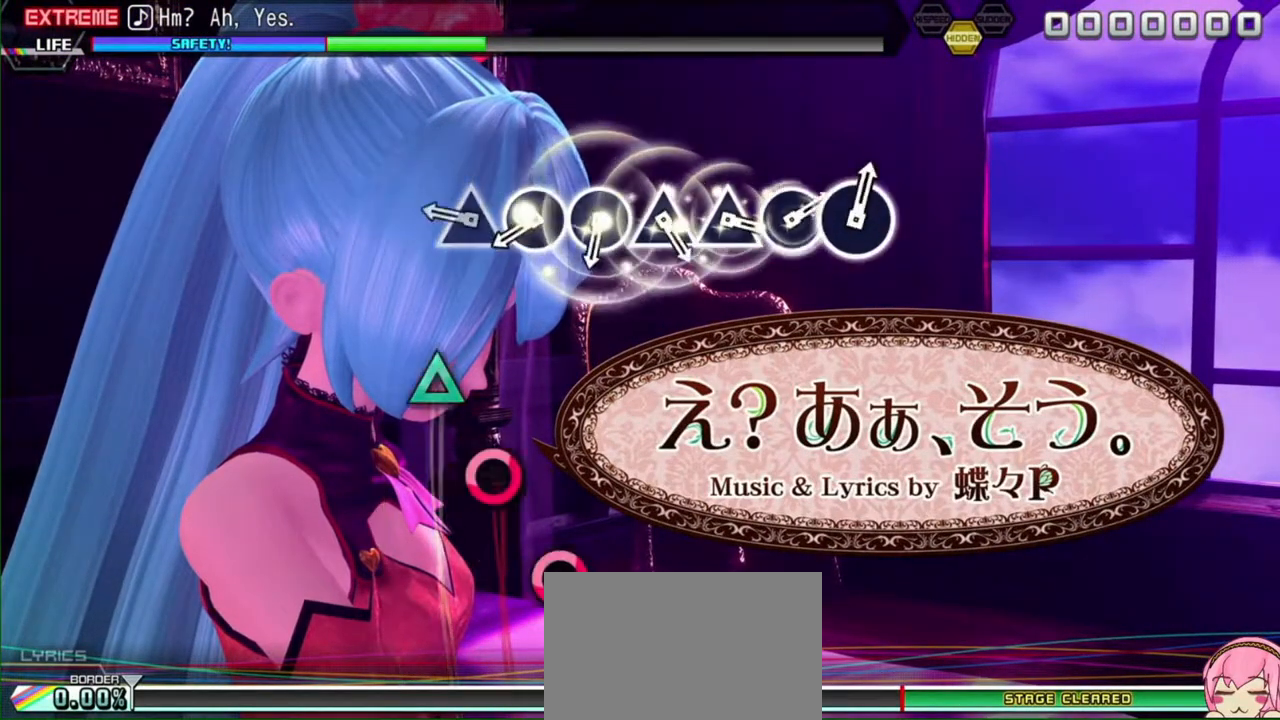
{"buttons": ["CIRCLE"], "left_stick": "center", "right_stick": "center", "events": [[150, "TRIANGLE", "down"], [267, "TRIANGLE", "up"], [300, "DPAD_UP", "down"], [433, "CIRCLE", "down"], [433, "DPAD_UP", "up"]]}
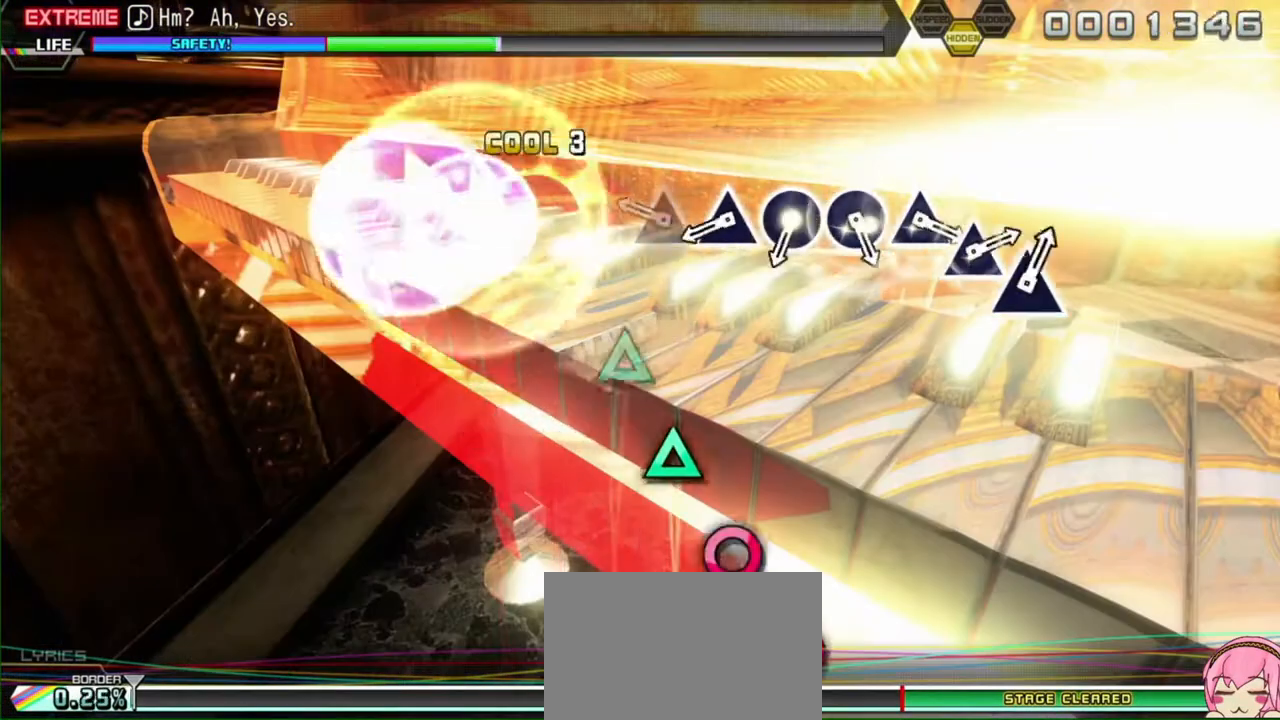
{"buttons": ["DPAD_UP"], "left_stick": "center", "right_stick": "center", "events": [[67, "CIRCLE", "up"], [83, "DPAD_RIGHT", "down"], [233, "DPAD_RIGHT", "up"], [283, "TRIANGLE", "down"], [383, "TRIANGLE", "up"], [400, "DPAD_UP", "down"]]}
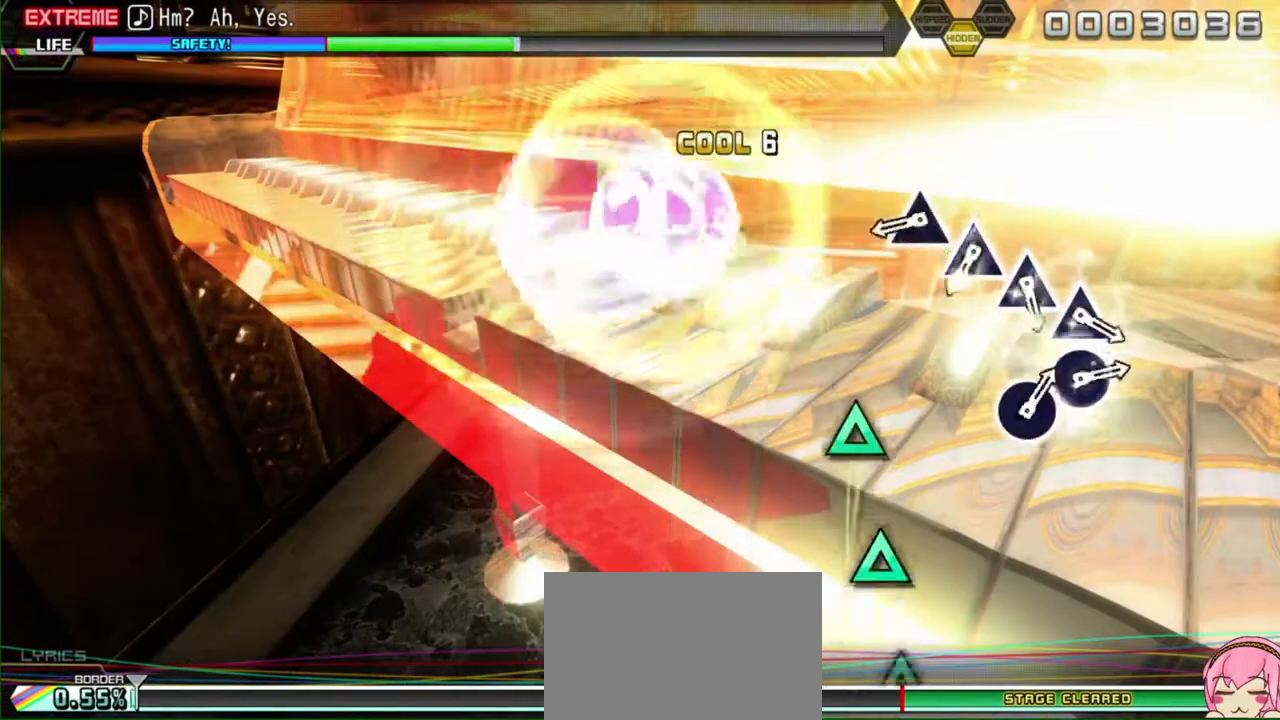
{"buttons": ["TRIANGLE"], "left_stick": "center", "right_stick": "center", "events": [[67, "CIRCLE", "down"], [67, "DPAD_UP", "up"], [233, "CIRCLE", "up"], [233, "DPAD_RIGHT", "down"], [317, "DPAD_RIGHT", "up"], [383, "TRIANGLE", "down"]]}
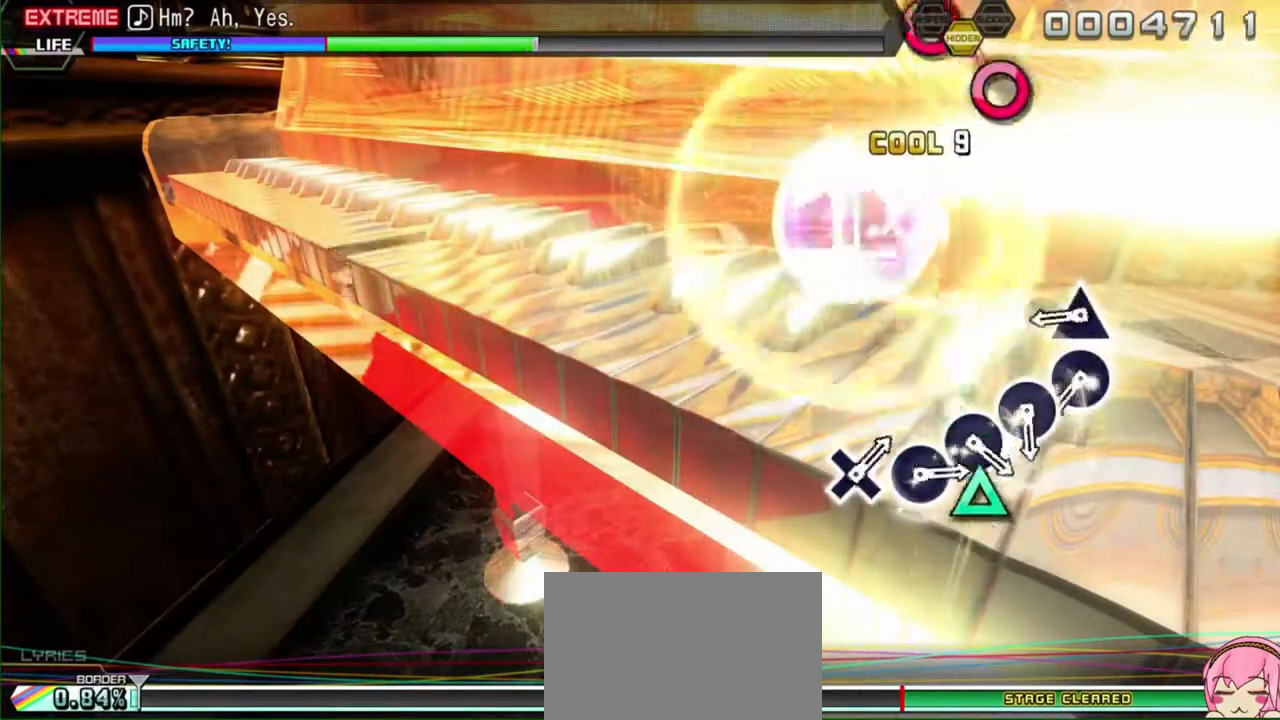
{"buttons": [], "left_stick": "center", "right_stick": "center", "events": [[33, "DPAD_UP", "down"], [33, "TRIANGLE", "up"], [117, "DPAD_UP", "up"], [200, "TRIANGLE", "down"], [333, "DPAD_UP", "down"], [333, "TRIANGLE", "up"], [450, "DPAD_UP", "up"]]}
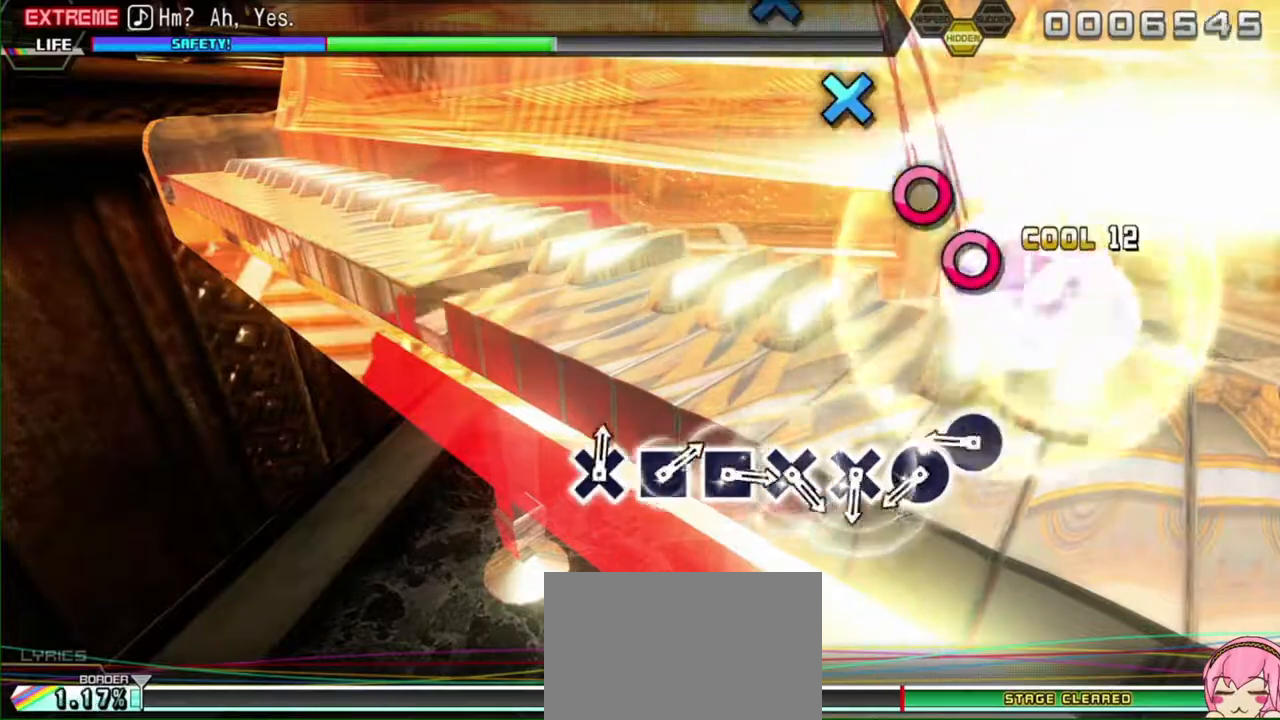
{"buttons": ["DPAD_RIGHT"], "left_stick": "center", "right_stick": "center", "events": [[17, "CIRCLE", "down"], [150, "CIRCLE", "up"], [150, "DPAD_RIGHT", "down"], [300, "CIRCLE", "down"], [300, "DPAD_RIGHT", "up"], [433, "CIRCLE", "up"], [467, "DPAD_RIGHT", "down"]]}
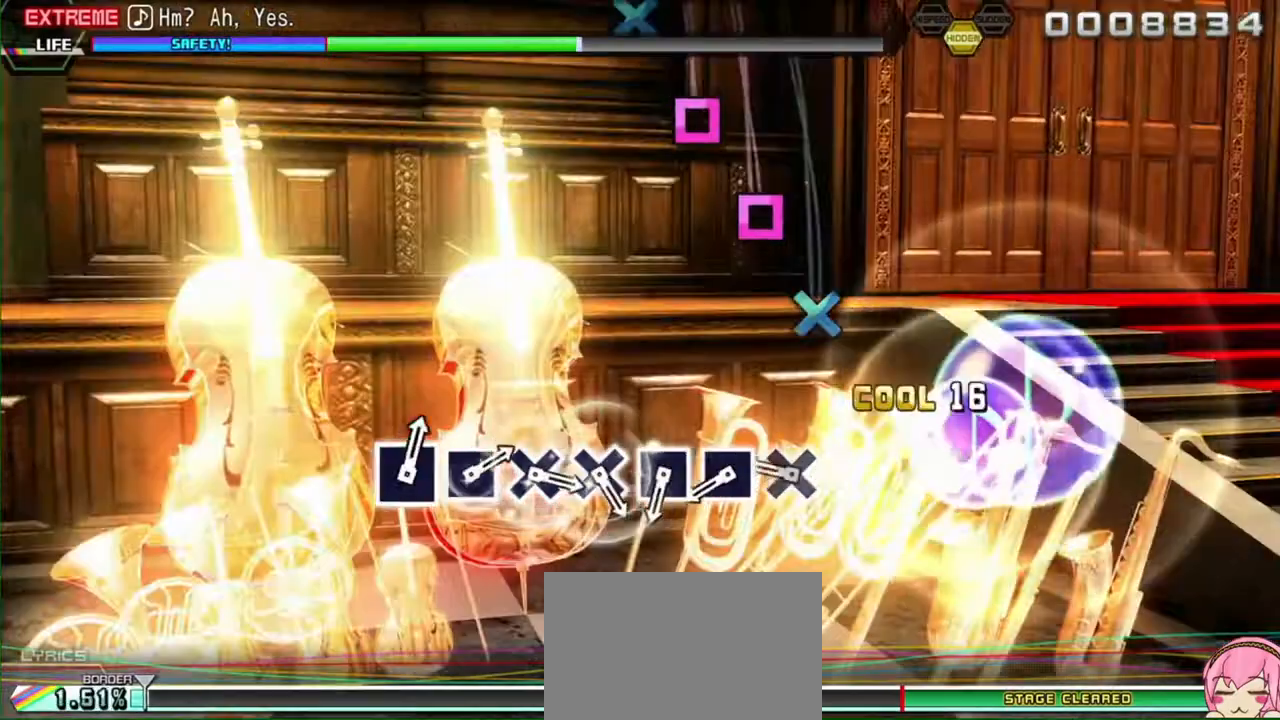
{"buttons": ["SQUARE"], "left_stick": "center", "right_stick": "center", "events": [[83, "DPAD_RIGHT", "up"], [117, "CROSS", "down"], [267, "CROSS", "up"], [300, "DPAD_DOWN", "down"], [433, "DPAD_DOWN", "up"], [450, "SQUARE", "down"]]}
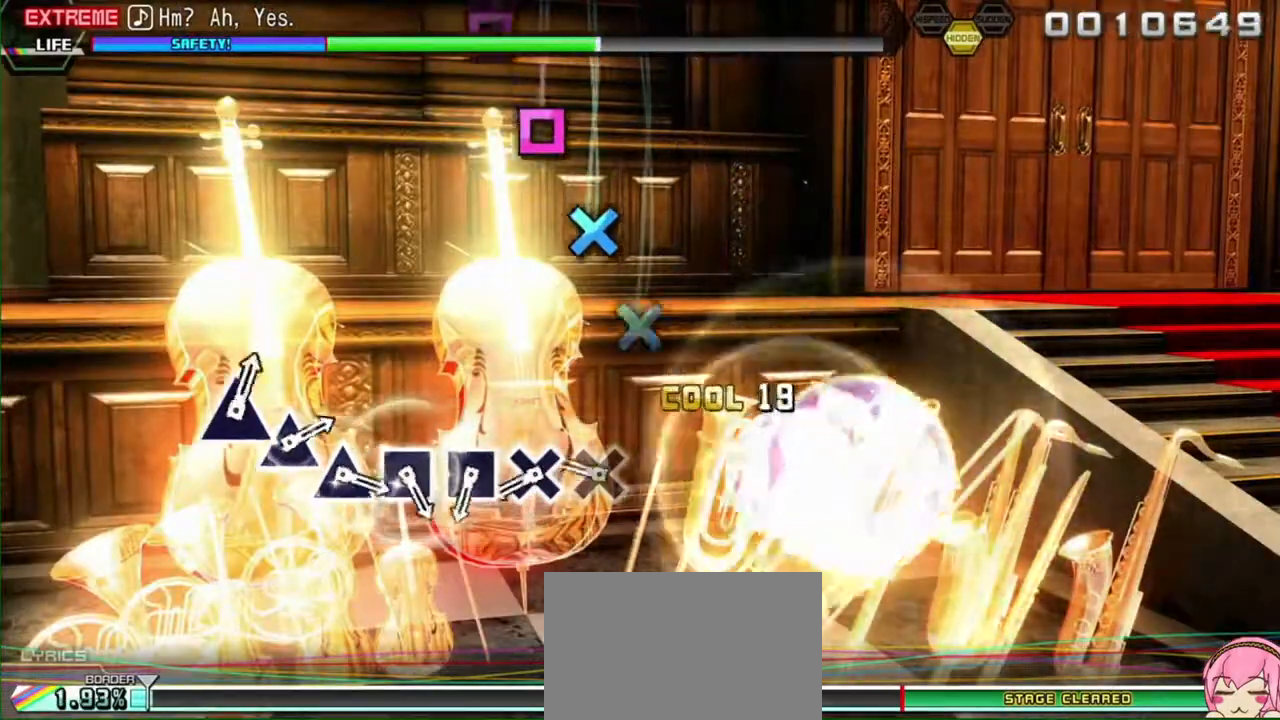
{"buttons": ["DPAD_DOWN"], "left_stick": "center", "right_stick": "center", "events": [[83, "DPAD_LEFT", "down"], [83, "SQUARE", "up"], [200, "DPAD_LEFT", "up"], [250, "CROSS", "down"], [400, "CROSS", "up"], [400, "DPAD_DOWN", "down"]]}
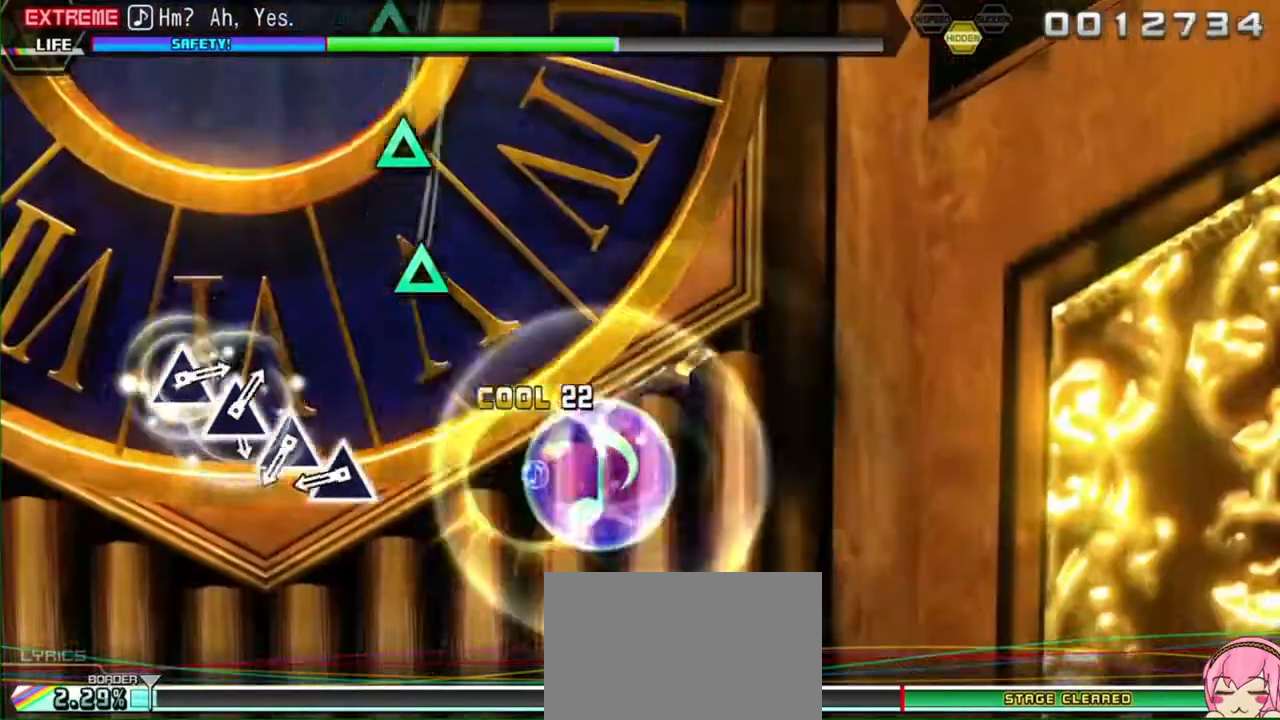
{"buttons": [], "left_stick": "center", "right_stick": "center", "events": [[50, "DPAD_DOWN", "up"], [83, "SQUARE", "down"], [217, "DPAD_LEFT", "down"], [217, "SQUARE", "up"], [333, "DPAD_LEFT", "up"], [350, "TRIANGLE", "down"], [500, "TRIANGLE", "up"]]}
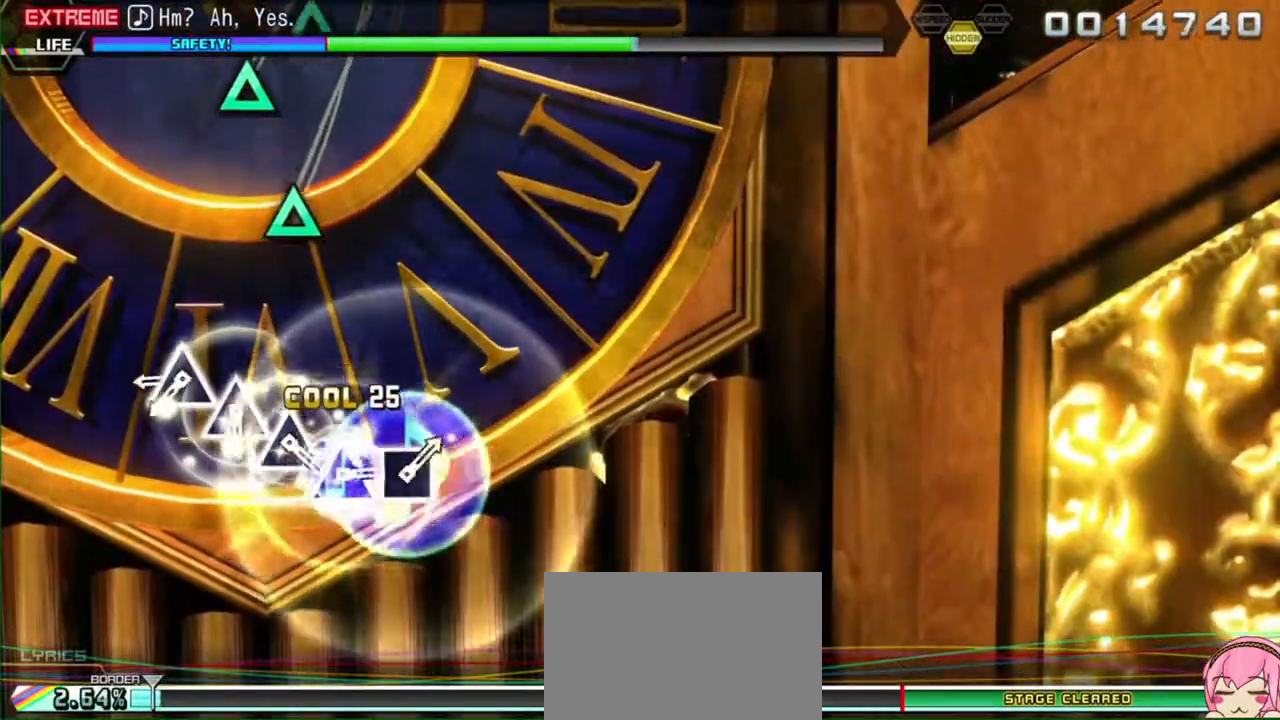
{"buttons": ["TRIANGLE"], "left_stick": "center", "right_stick": "center", "events": [[17, "DPAD_UP", "down"], [133, "DPAD_UP", "up"], [167, "TRIANGLE", "down"], [317, "TRIANGLE", "up"], [333, "DPAD_UP", "down"], [467, "DPAD_UP", "up"], [500, "TRIANGLE", "down"]]}
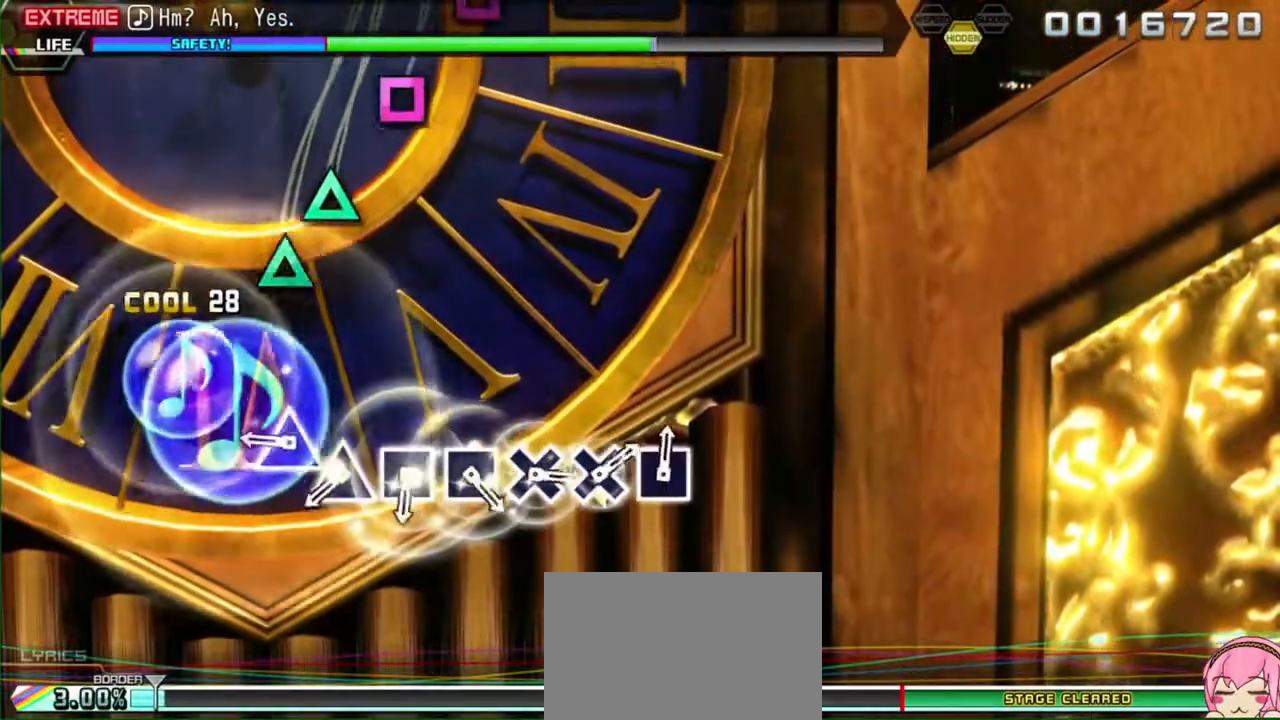
{"buttons": ["DPAD_UP"], "left_stick": "center", "right_stick": "center", "events": [[133, "DPAD_UP", "down"], [133, "TRIANGLE", "up"], [250, "DPAD_UP", "up"], [300, "TRIANGLE", "down"], [417, "TRIANGLE", "up"], [467, "DPAD_UP", "down"]]}
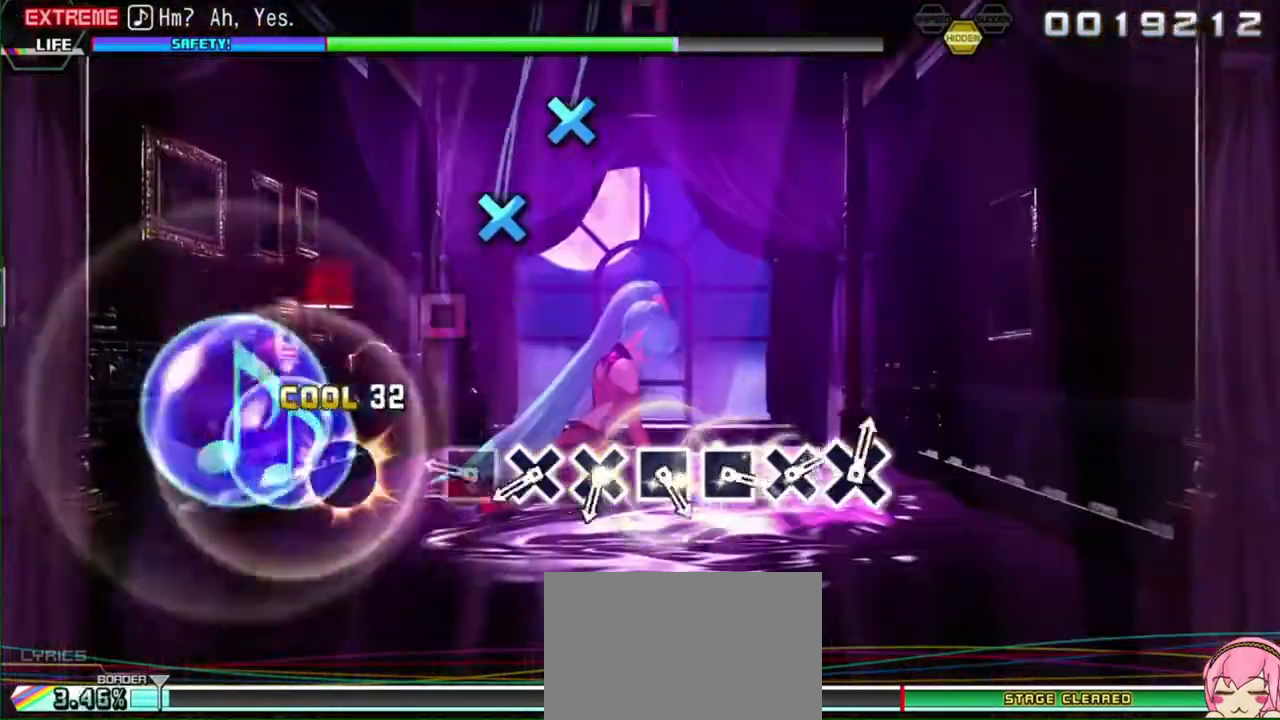
{"buttons": ["CROSS"], "left_stick": "center", "right_stick": "center", "events": [[50, "DPAD_UP", "up"], [133, "SQUARE", "down"], [250, "SQUARE", "up"], [283, "DPAD_LEFT", "down"], [383, "DPAD_LEFT", "up"], [450, "CROSS", "down"]]}
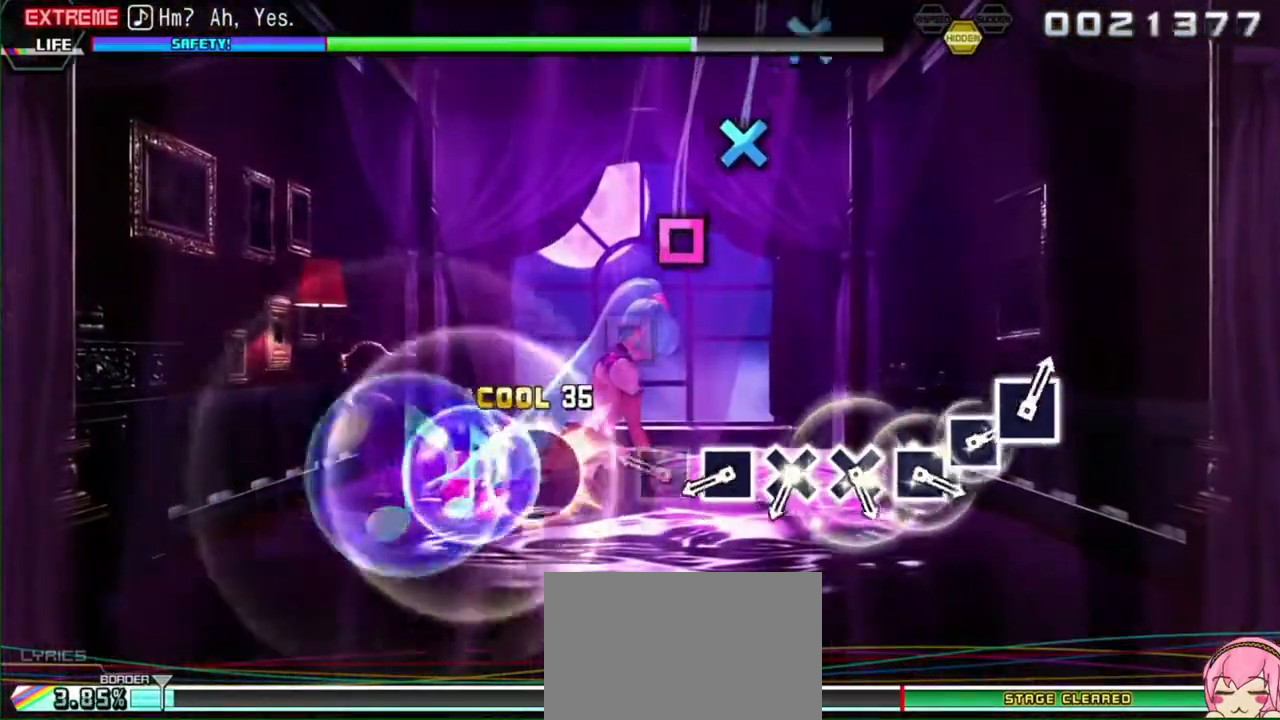
{"buttons": ["DPAD_LEFT"], "left_stick": "center", "right_stick": "center", "events": [[50, "CROSS", "up"], [83, "DPAD_DOWN", "down"], [217, "DPAD_DOWN", "up"], [250, "SQUARE", "down"], [400, "DPAD_LEFT", "down"], [400, "SQUARE", "up"]]}
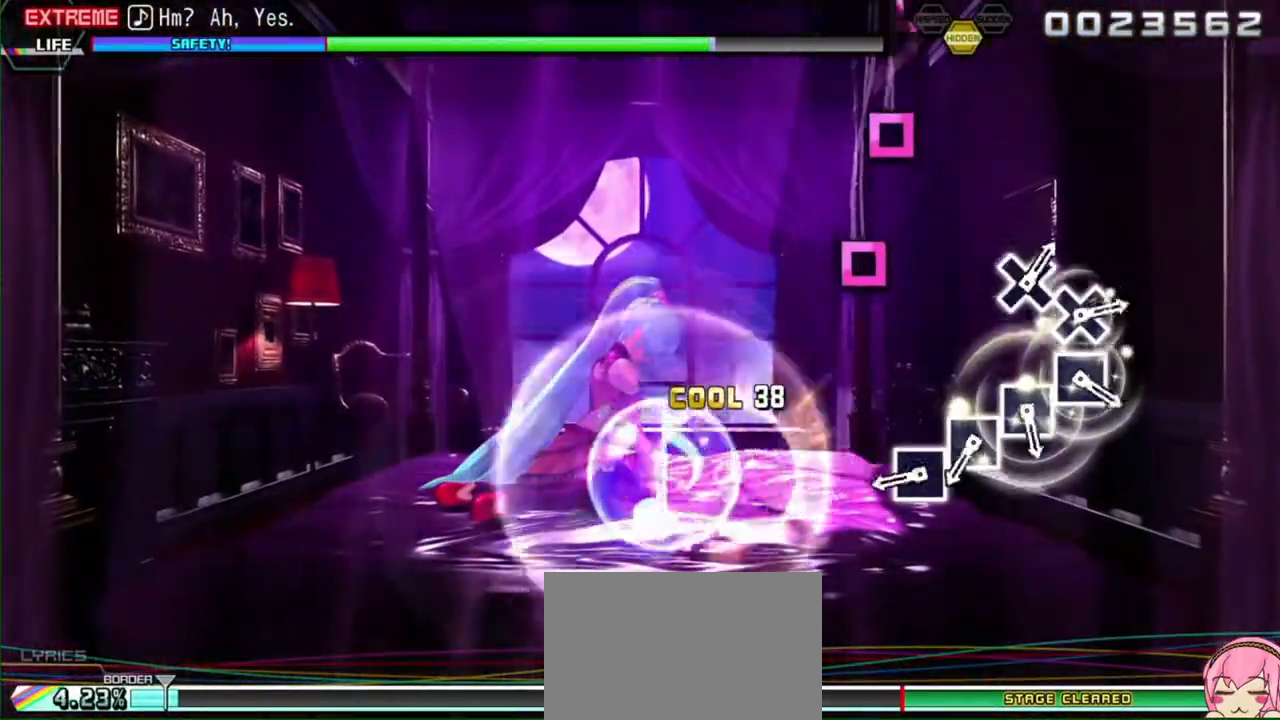
{"buttons": [], "left_stick": "center", "right_stick": "center", "events": [[33, "DPAD_LEFT", "up"], [67, "CROSS", "down"], [183, "CROSS", "up"], [217, "DPAD_DOWN", "down"], [317, "DPAD_DOWN", "up"], [367, "SQUARE", "down"], [500, "SQUARE", "up"]]}
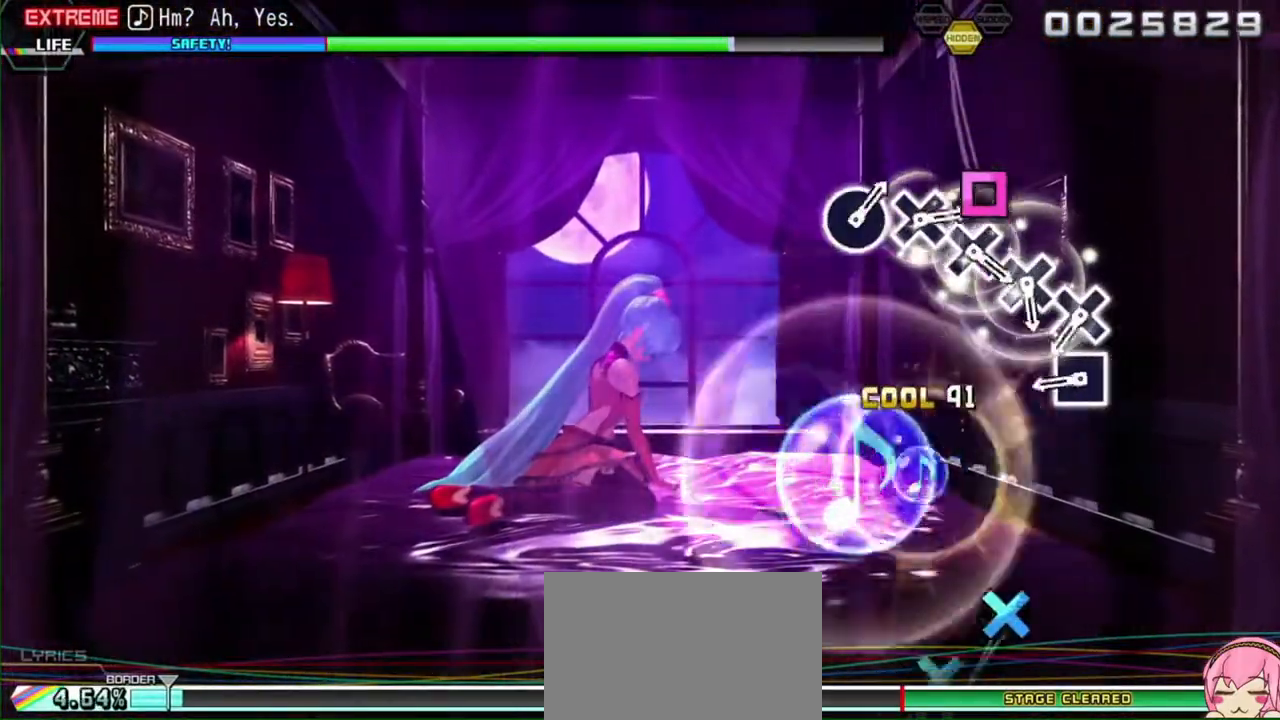
{"buttons": ["CROSS"], "left_stick": "center", "right_stick": "center", "events": [[33, "DPAD_LEFT", "down"], [133, "DPAD_LEFT", "up"], [183, "SQUARE", "down"], [300, "SQUARE", "up"], [317, "DPAD_LEFT", "down"], [467, "DPAD_LEFT", "up"], [483, "CROSS", "down"]]}
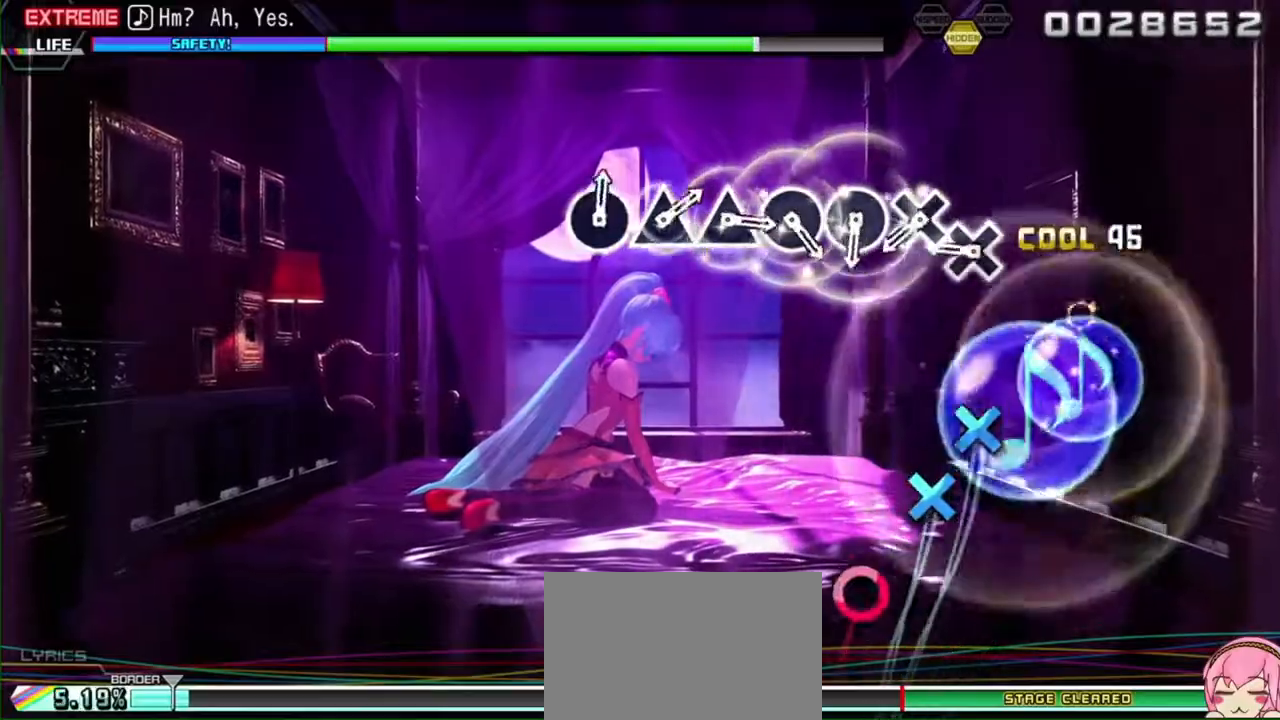
{"buttons": ["DPAD_DOWN"], "left_stick": "center", "right_stick": "center", "events": [[133, "CROSS", "up"], [150, "DPAD_DOWN", "down"], [283, "DPAD_DOWN", "up"], [317, "CROSS", "down"], [467, "CROSS", "up"], [467, "DPAD_DOWN", "down"]]}
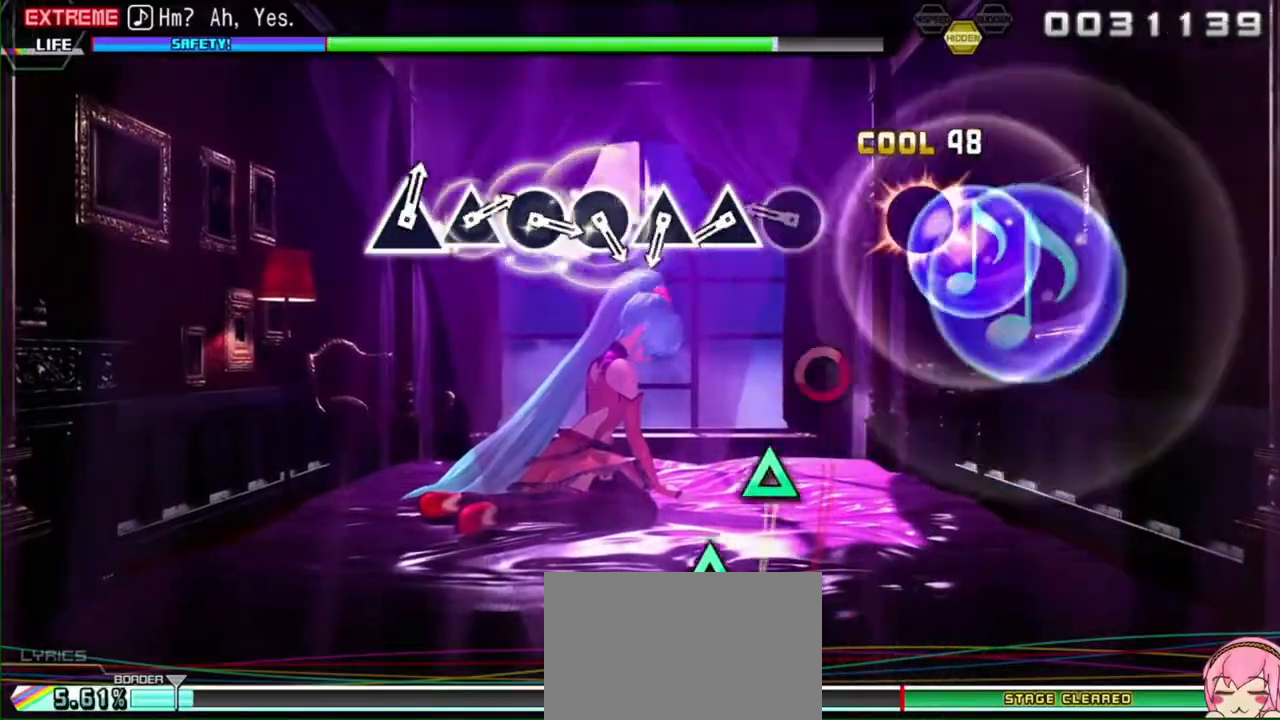
{"buttons": ["TRIANGLE"], "left_stick": "center", "right_stick": "center", "events": [[100, "CIRCLE", "down"], [117, "DPAD_DOWN", "up"], [233, "CIRCLE", "up"], [267, "DPAD_RIGHT", "down"], [400, "DPAD_RIGHT", "up"], [417, "TRIANGLE", "down"]]}
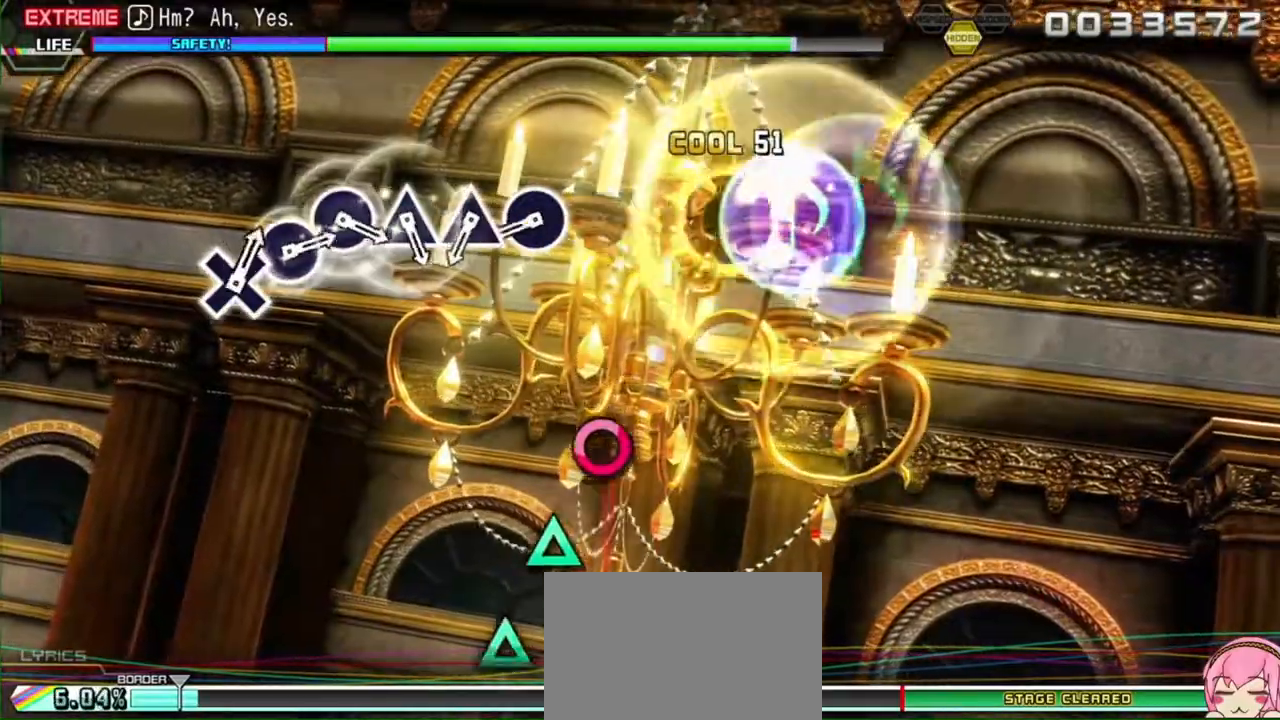
{"buttons": ["DPAD_RIGHT"], "left_stick": "center", "right_stick": "center", "events": [[83, "DPAD_UP", "down"], [83, "TRIANGLE", "up"], [200, "DPAD_UP", "up"], [250, "CIRCLE", "down"], [367, "CIRCLE", "up"], [383, "DPAD_RIGHT", "down"]]}
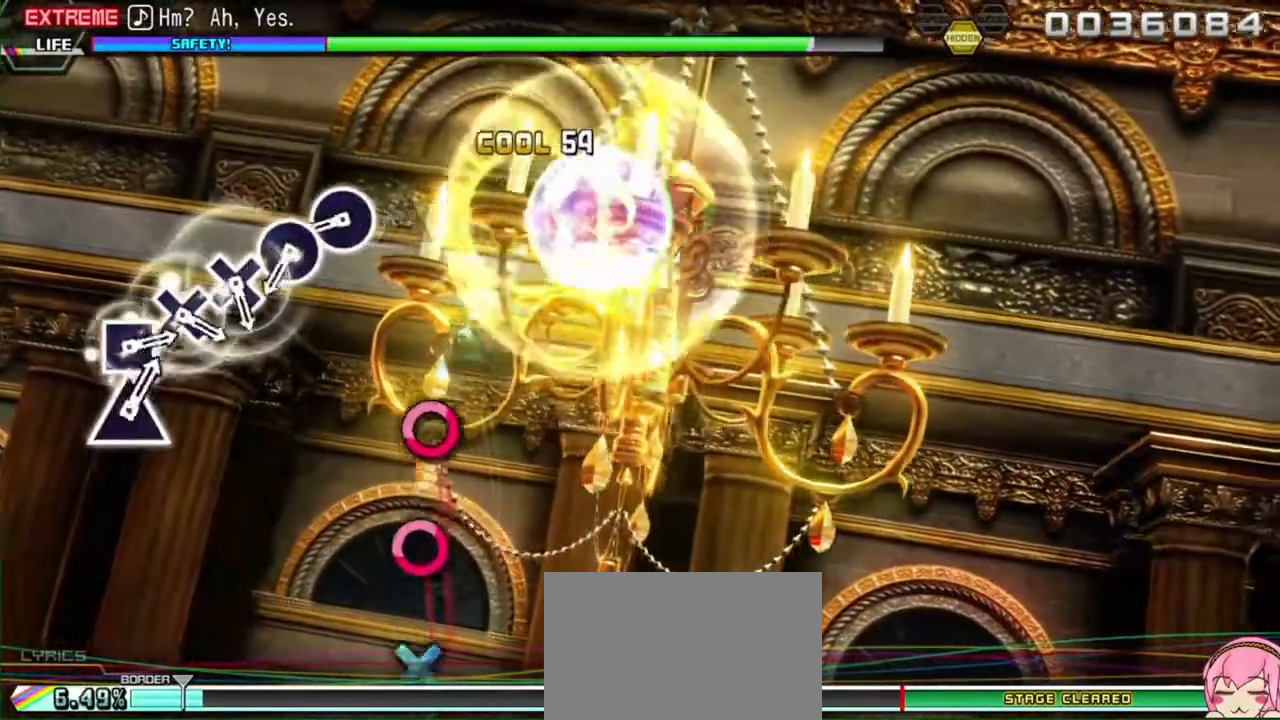
{"buttons": [], "left_stick": "center", "right_stick": "center", "events": [[33, "DPAD_RIGHT", "up"], [50, "TRIANGLE", "down"], [183, "TRIANGLE", "up"], [217, "DPAD_UP", "down"], [333, "DPAD_UP", "up"], [350, "CIRCLE", "down"], [500, "CIRCLE", "up"]]}
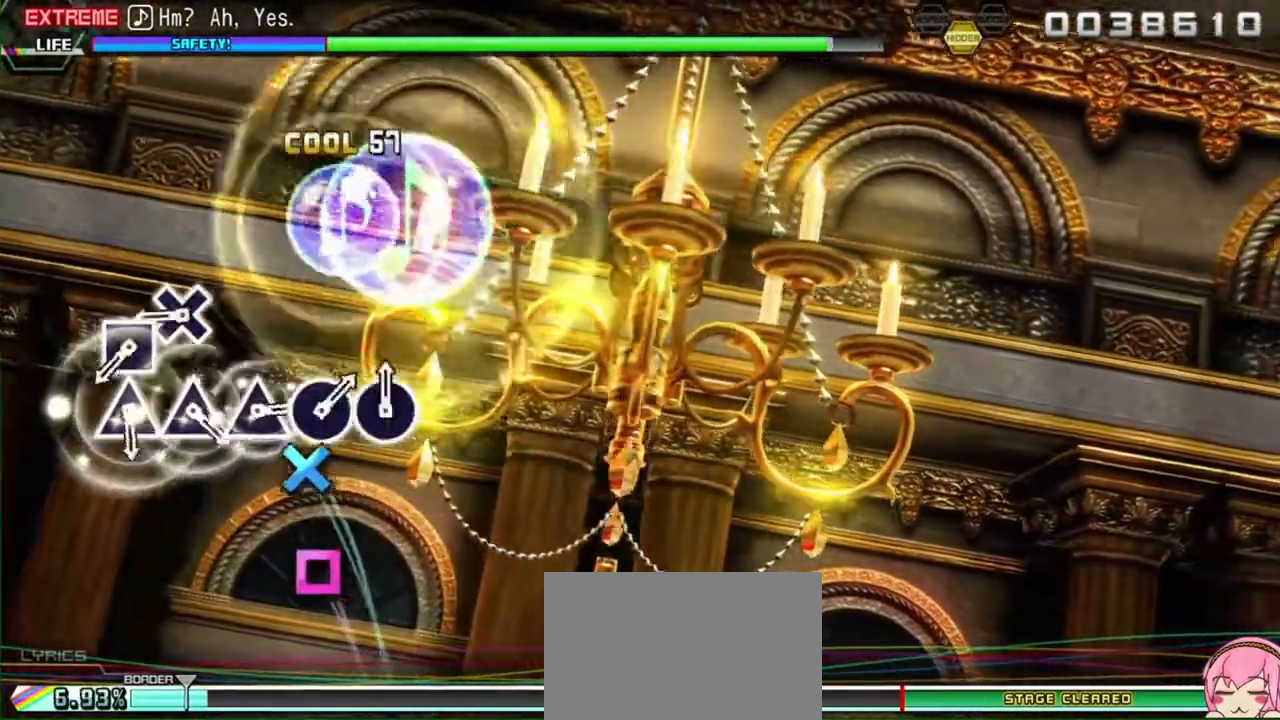
{"buttons": ["SQUARE"], "left_stick": "center", "right_stick": "center", "events": [[17, "DPAD_RIGHT", "down"], [150, "CROSS", "down"], [167, "DPAD_RIGHT", "up"], [333, "CROSS", "up"], [333, "DPAD_DOWN", "down"], [450, "DPAD_DOWN", "up"], [483, "SQUARE", "down"]]}
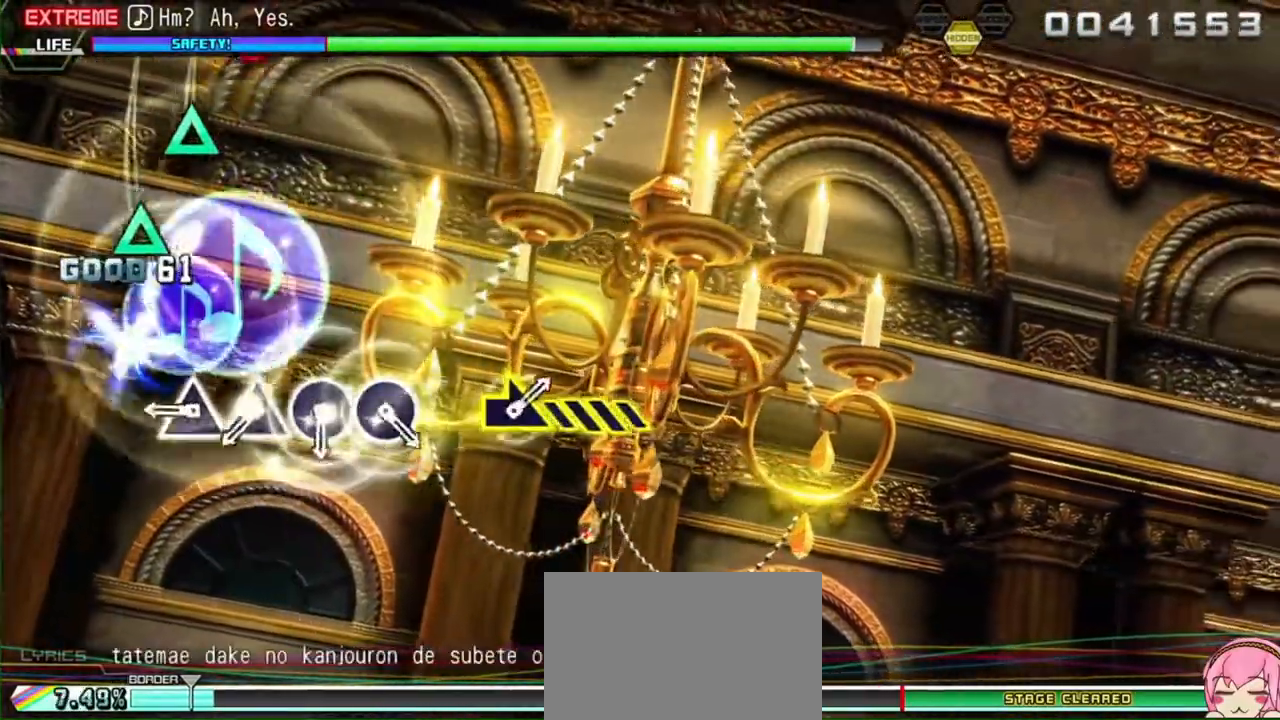
{"buttons": ["TRIANGLE"], "left_stick": "center", "right_stick": "center", "events": [[33, "SQUARE", "up"], [150, "TRIANGLE", "down"], [217, "TRIANGLE", "up"], [300, "TRIANGLE", "down"], [383, "TRIANGLE", "up"], [483, "TRIANGLE", "down"]]}
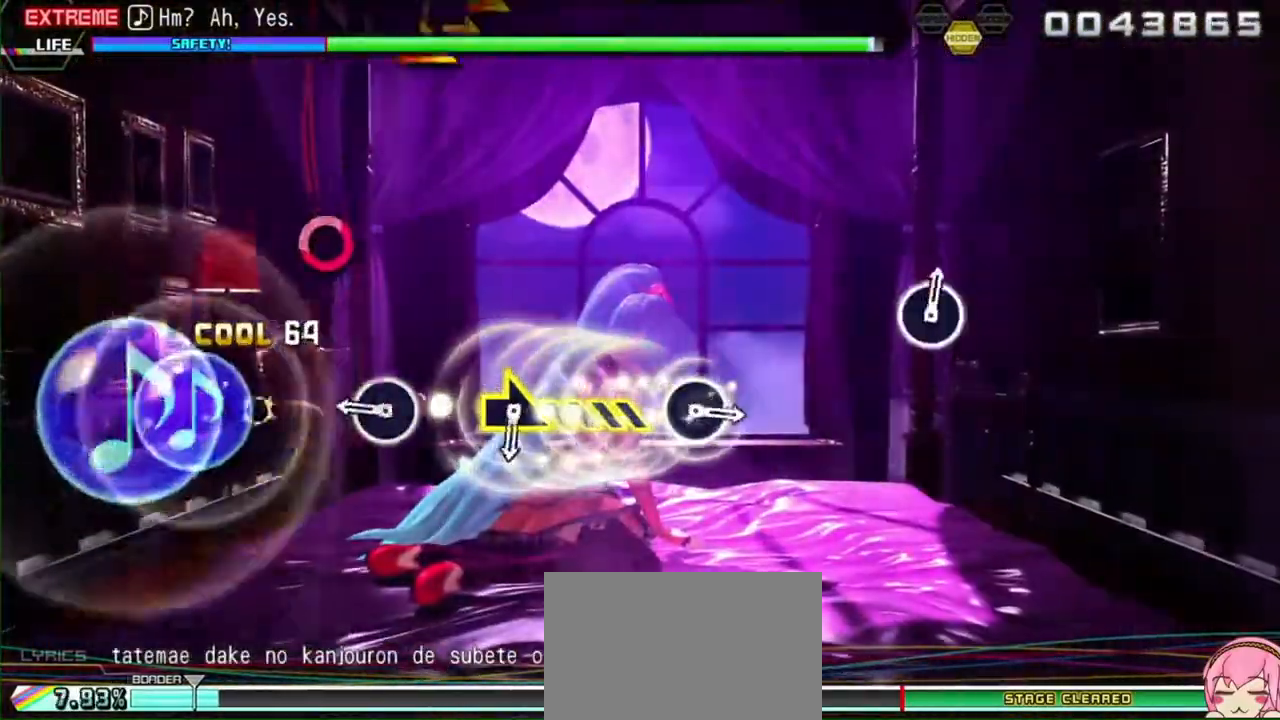
{"buttons": [], "left_stick": "center", "right_stick": "center", "events": [[17, "TRIANGLE", "up"], [133, "CIRCLE", "down"], [217, "CIRCLE", "up"], [283, "CIRCLE", "down"], [383, "CIRCLE", "up"]]}
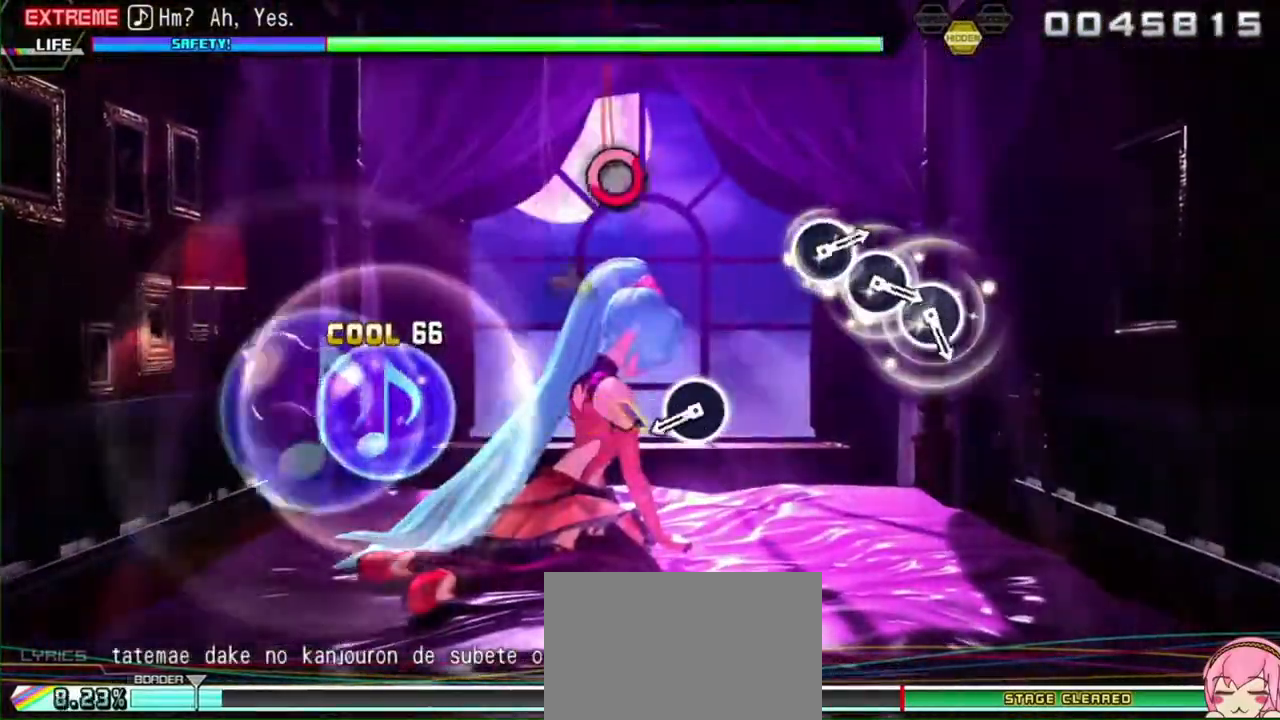
{"buttons": [], "left_stick": "center", "right_stick": "center", "events": [[117, "left_stick", "right"], [367, "left_stick", "center"], [383, "CIRCLE", "down"], [500, "CIRCLE", "up"]]}